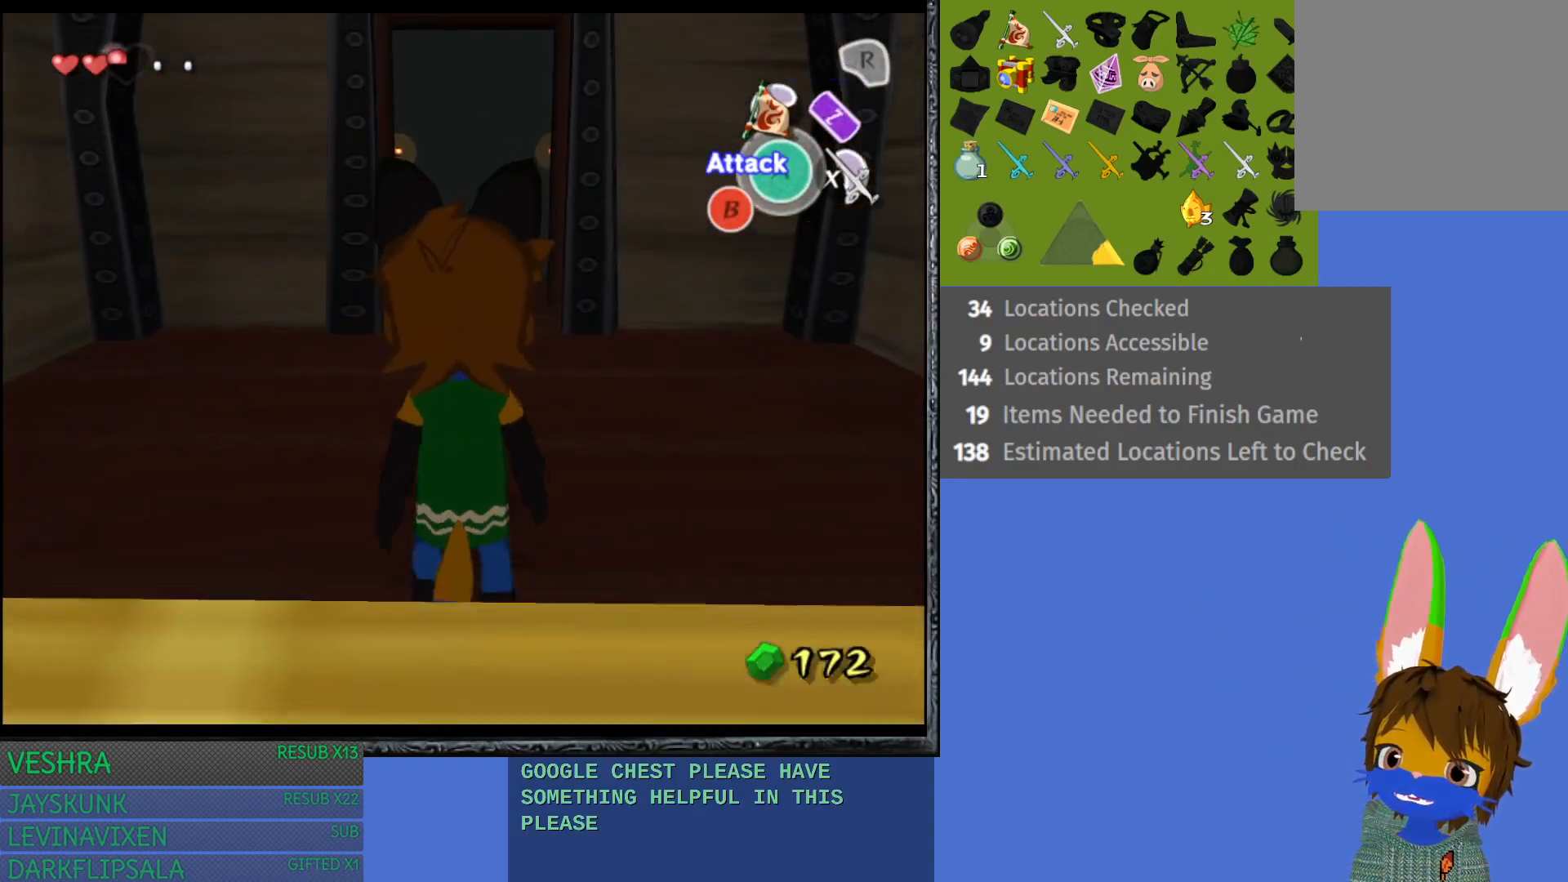
Gameplay with a controller (PlayStation layout); each line is a JSON object with the inputs held at the frame after it. "events" lists button and stick changes between this image and that frame as [ms after this image, input, new state], when the widget could be followed in between.
{"buttons": [], "left_stick": "up", "right_stick": "center", "events": [[367, "CROSS", "down"], [500, "CROSS", "up"]]}
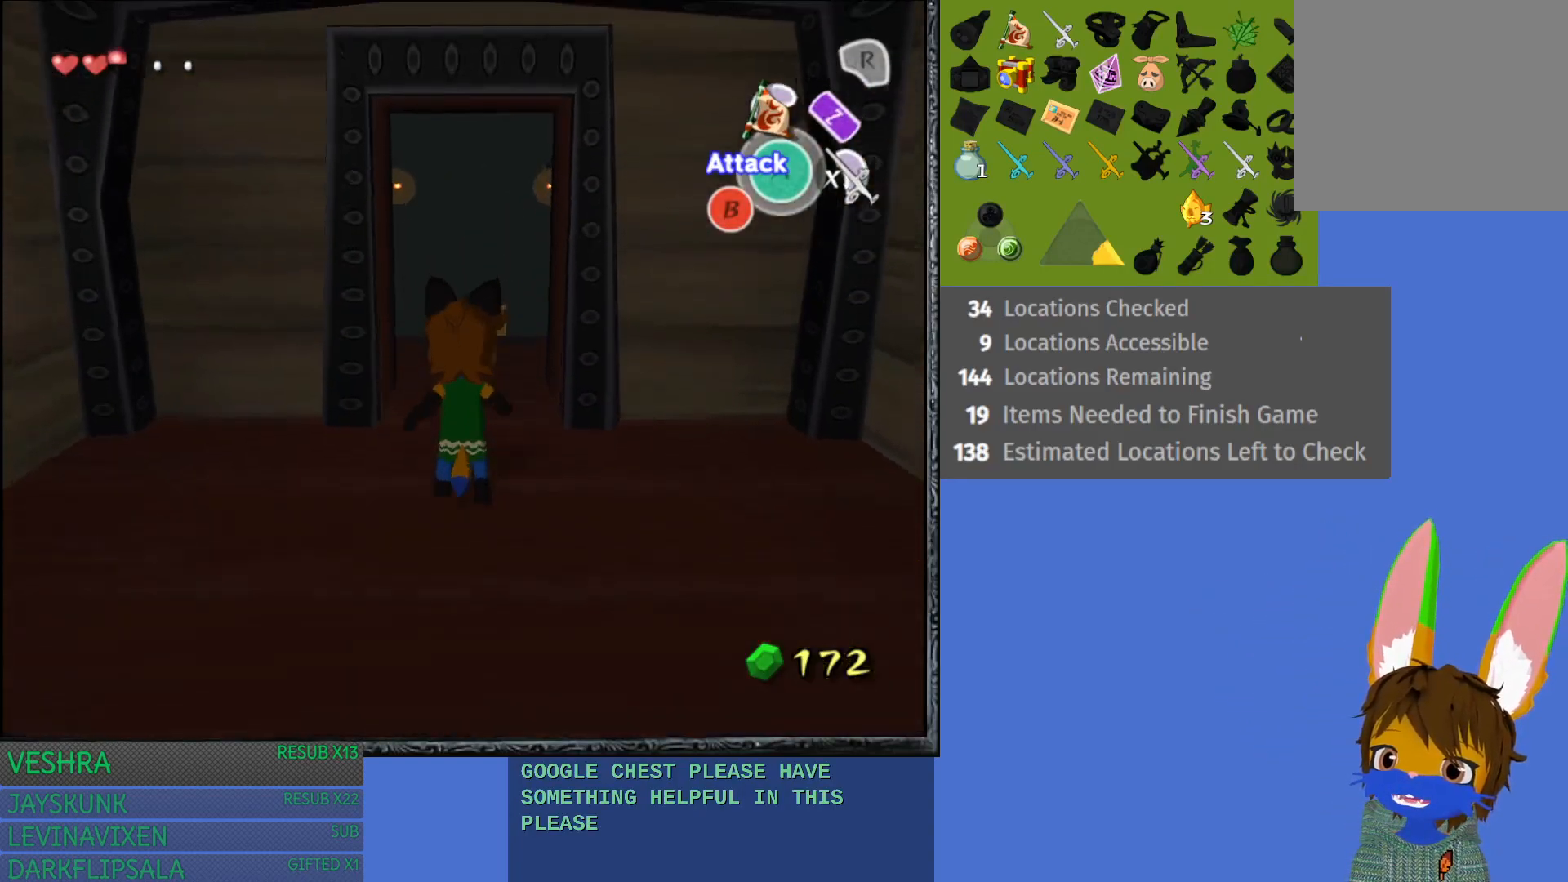
{"buttons": [], "left_stick": "up-left", "right_stick": "center", "events": [[83, "CROSS", "down"], [183, "CROSS", "up"], [283, "CROSS", "down"], [317, "left_stick", "up-left"], [367, "CROSS", "up"]]}
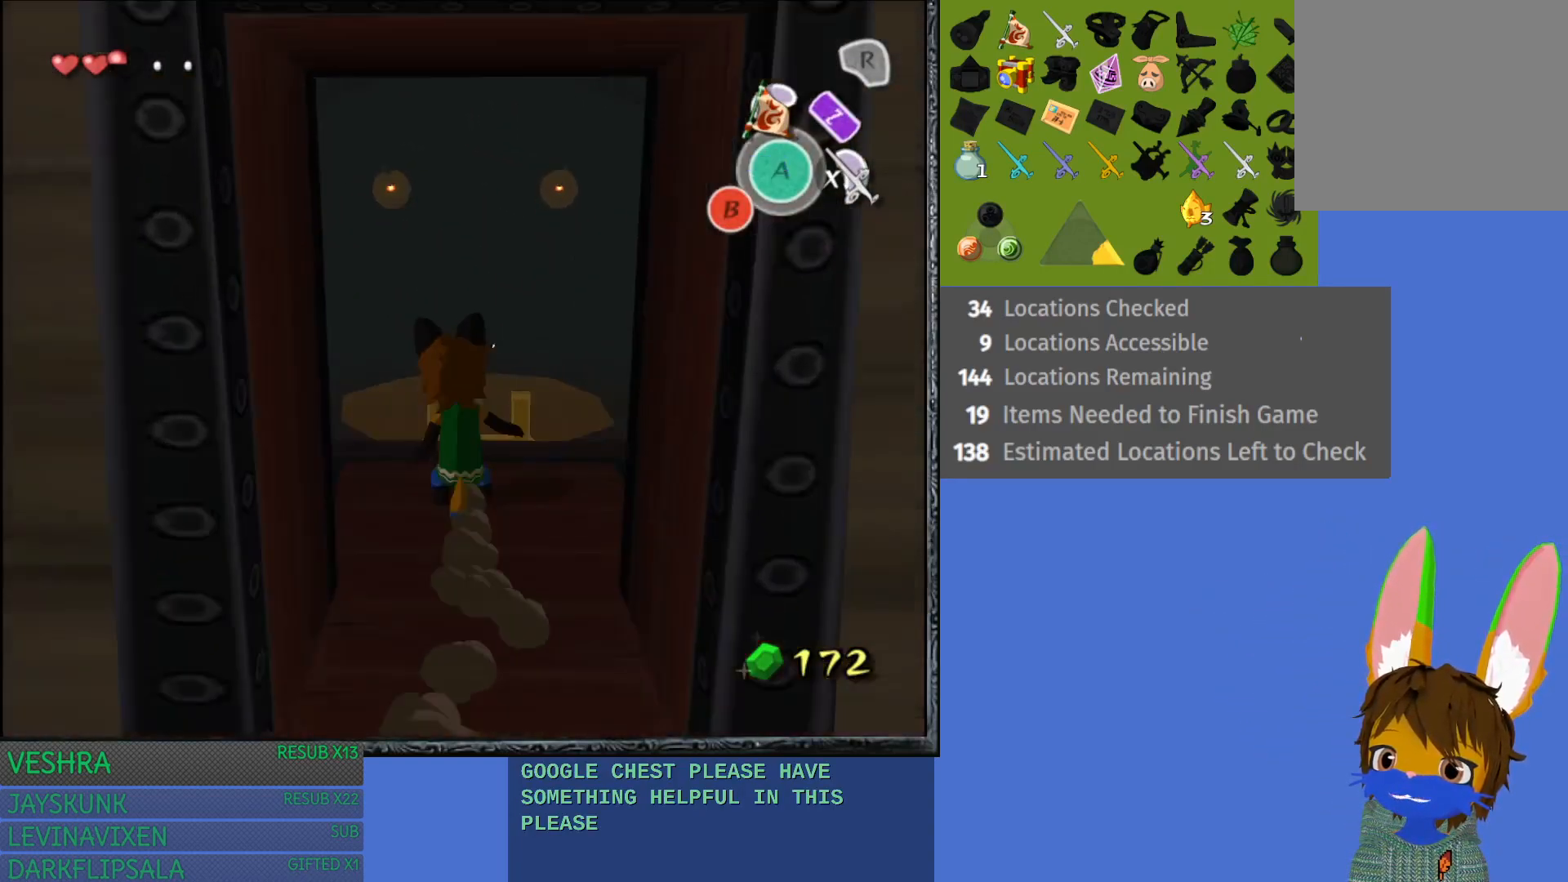
{"buttons": [], "left_stick": "up", "right_stick": "center", "events": [[133, "left_stick", "up"]]}
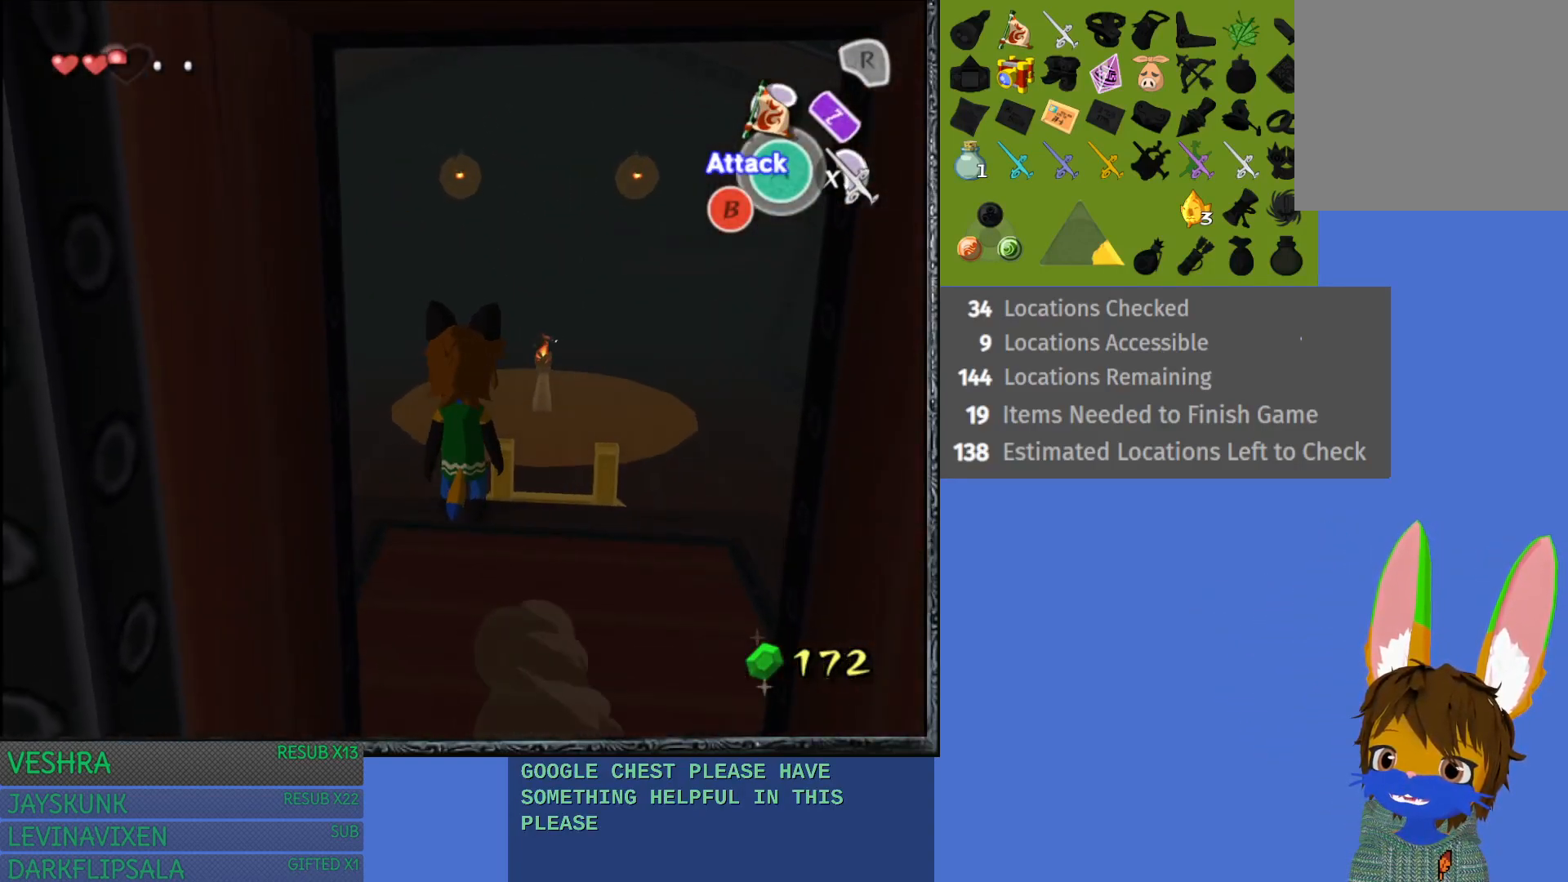
{"buttons": [], "left_stick": "up", "right_stick": "center", "events": [[250, "left_stick", "up-left"], [467, "left_stick", "up"]]}
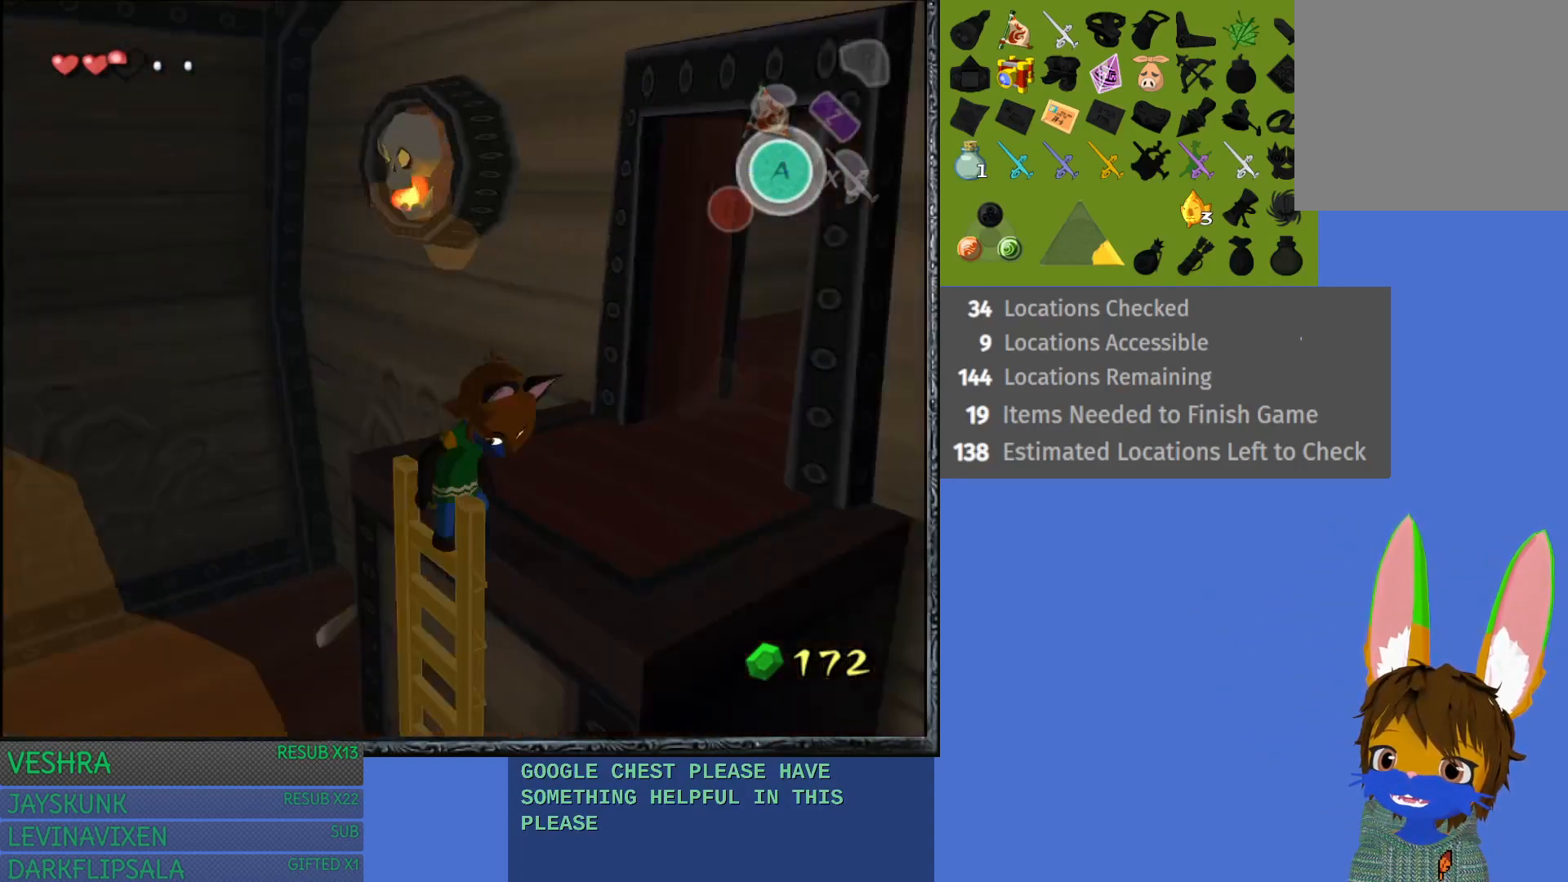
{"buttons": ["CROSS"], "left_stick": "center", "right_stick": "center", "events": [[267, "left_stick", "center"], [450, "CROSS", "down"]]}
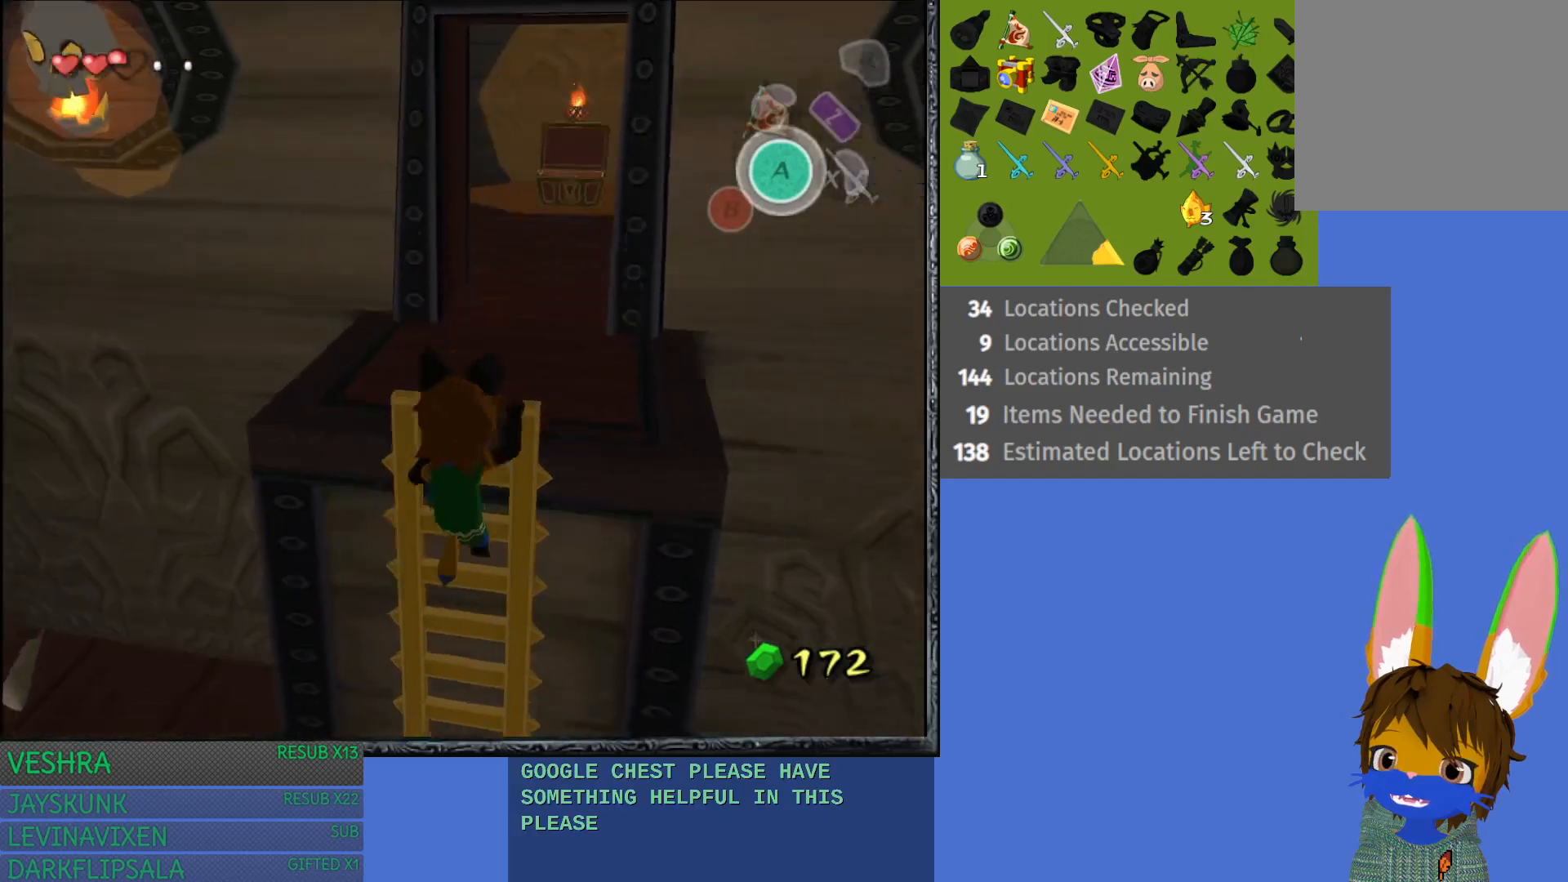
{"buttons": [], "left_stick": "center", "right_stick": "center", "events": [[67, "CROSS", "up"], [150, "CROSS", "down"], [250, "CROSS", "up"], [317, "CROSS", "down"], [450, "CROSS", "up"]]}
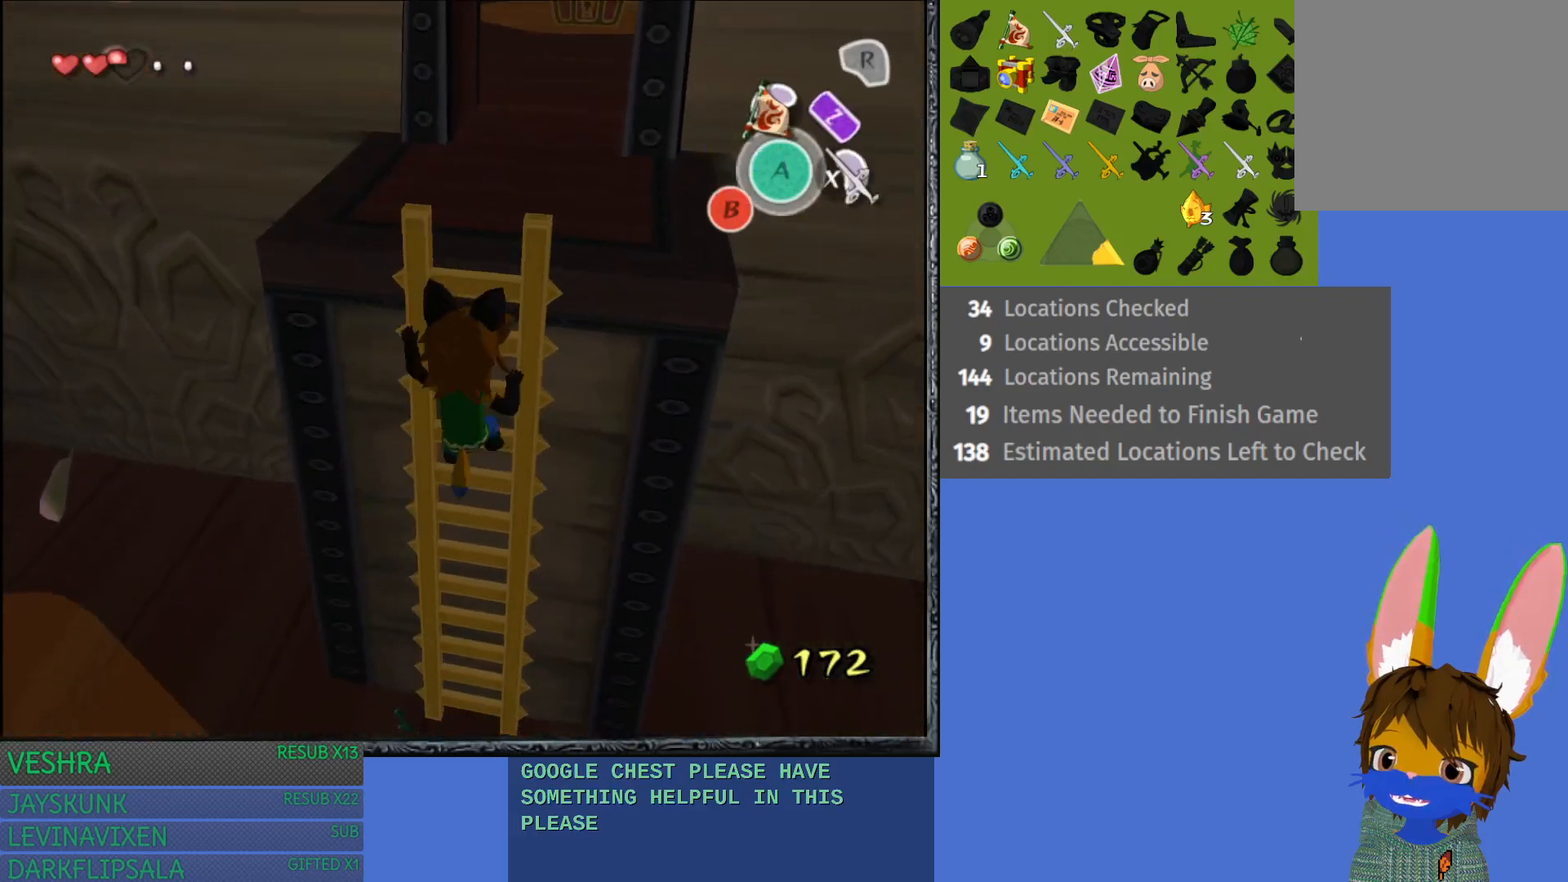
{"buttons": [], "left_stick": "center", "right_stick": "center", "events": [[317, "CROSS", "down"], [383, "CROSS", "up"]]}
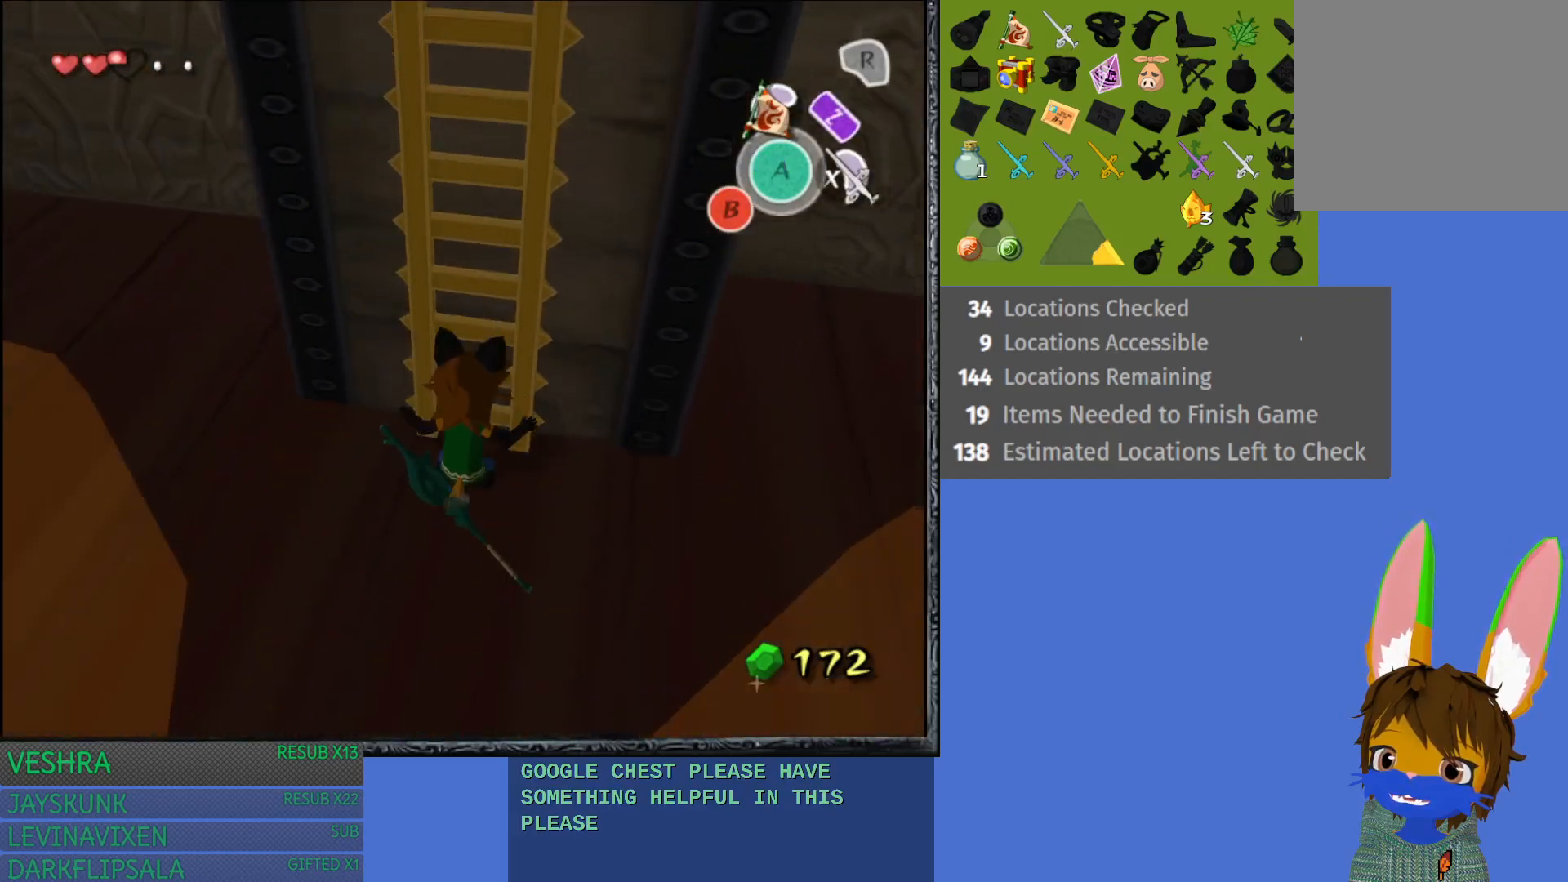
{"buttons": [], "left_stick": "left", "right_stick": "center", "events": [[133, "left_stick", "left"]]}
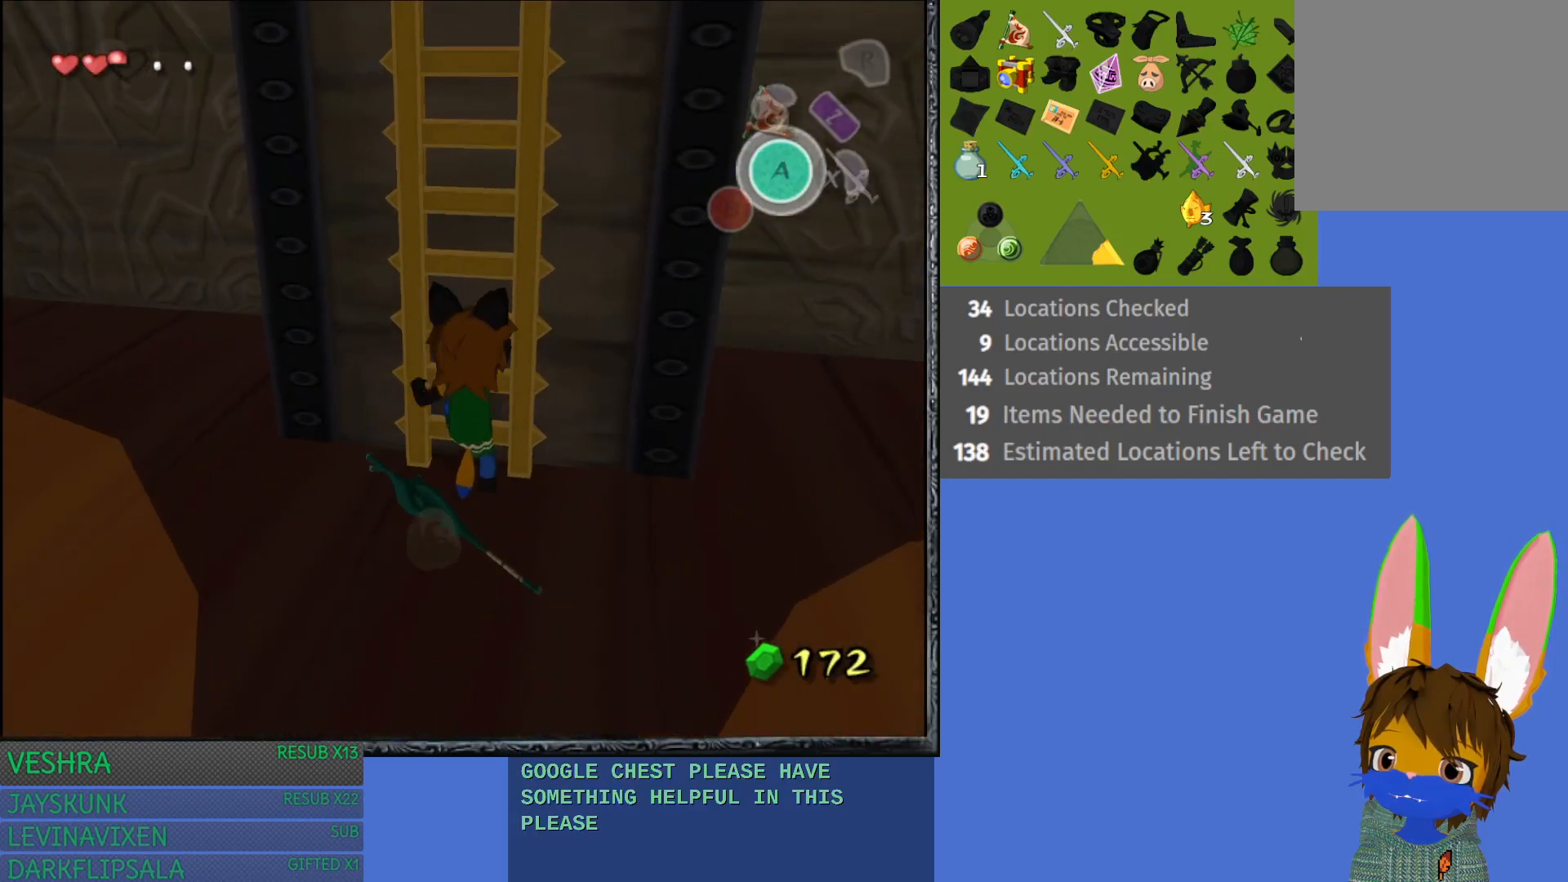
{"buttons": [], "left_stick": "down-left", "right_stick": "center", "events": [[367, "left_stick", "down-left"]]}
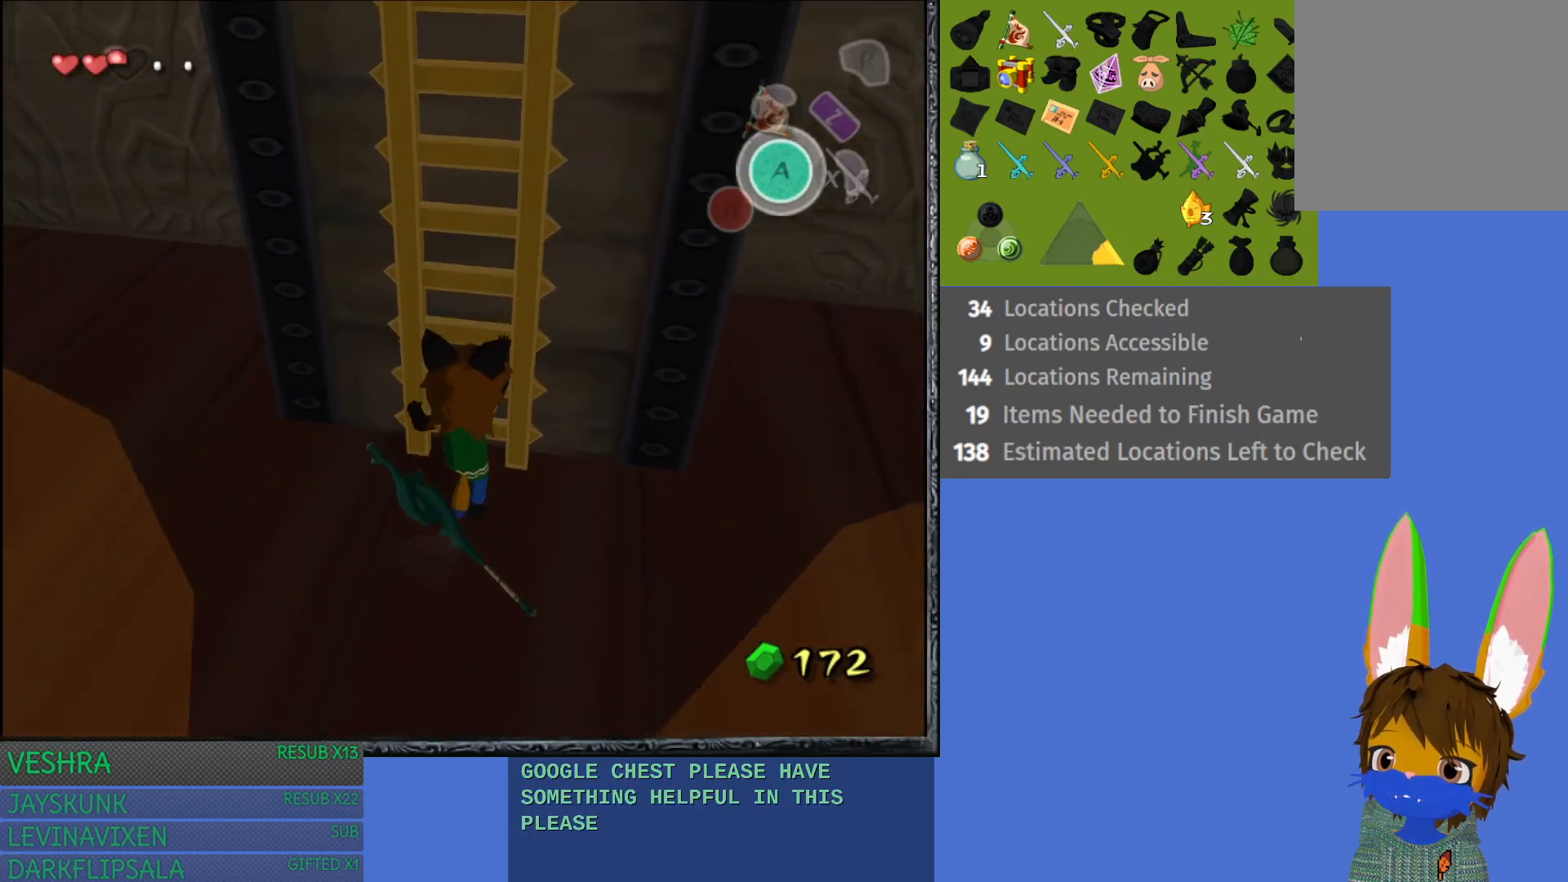
{"buttons": [], "left_stick": "down-left", "right_stick": "center", "events": []}
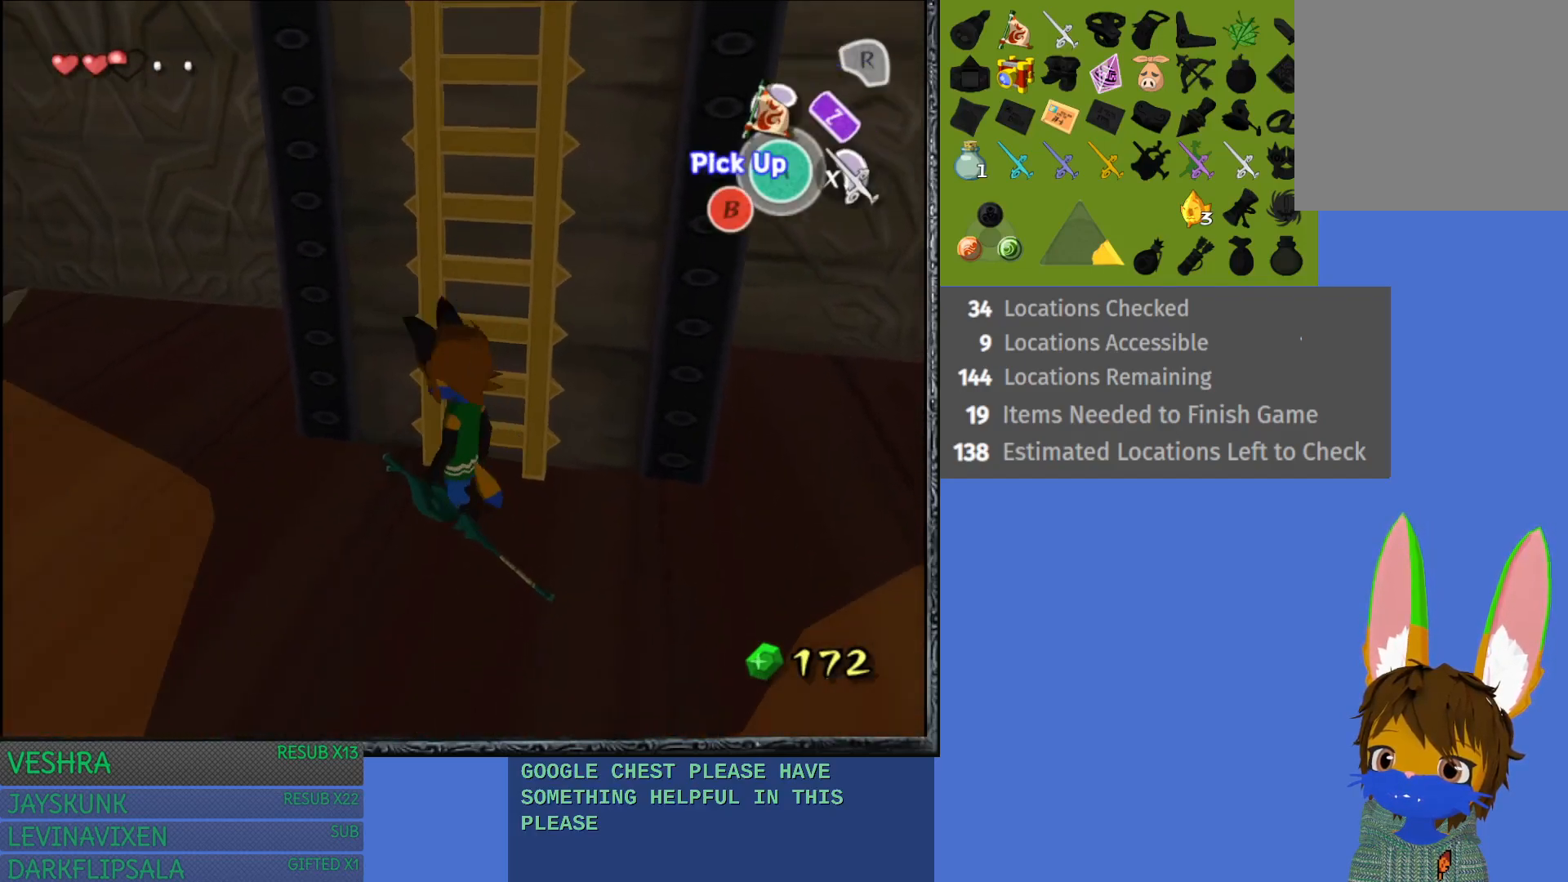
{"buttons": [], "left_stick": "down-left", "right_stick": "center", "events": []}
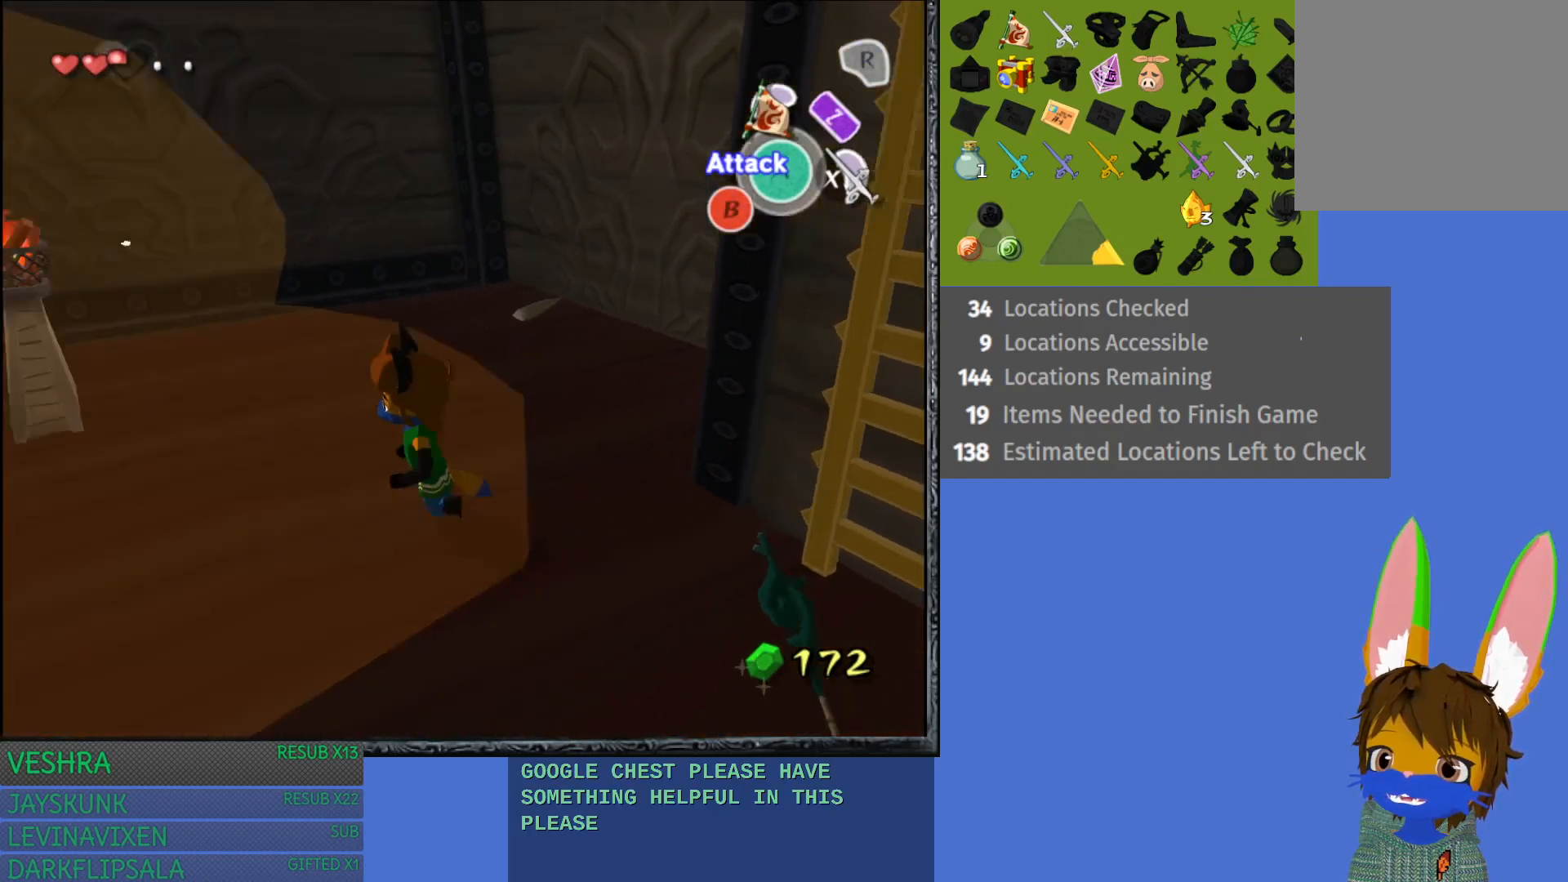
{"buttons": ["CROSS"], "left_stick": "left", "right_stick": "center", "events": [[317, "CROSS", "down"], [433, "left_stick", "left"]]}
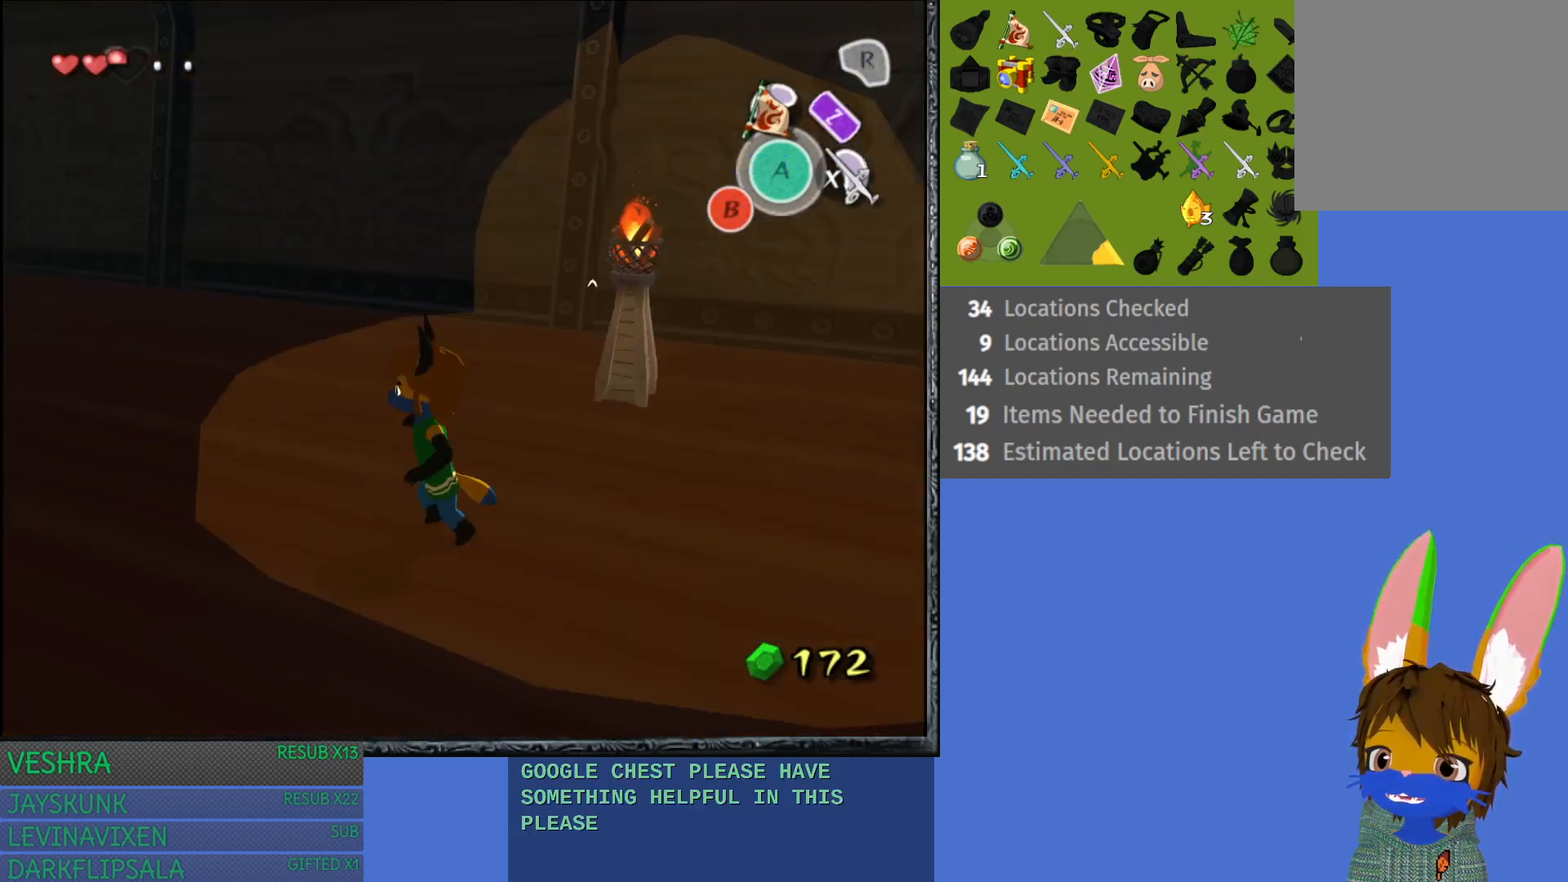
{"buttons": ["CROSS"], "left_stick": "up-left", "right_stick": "center", "events": [[117, "left_stick", "up-left"], [217, "CROSS", "up"], [383, "CROSS", "down"]]}
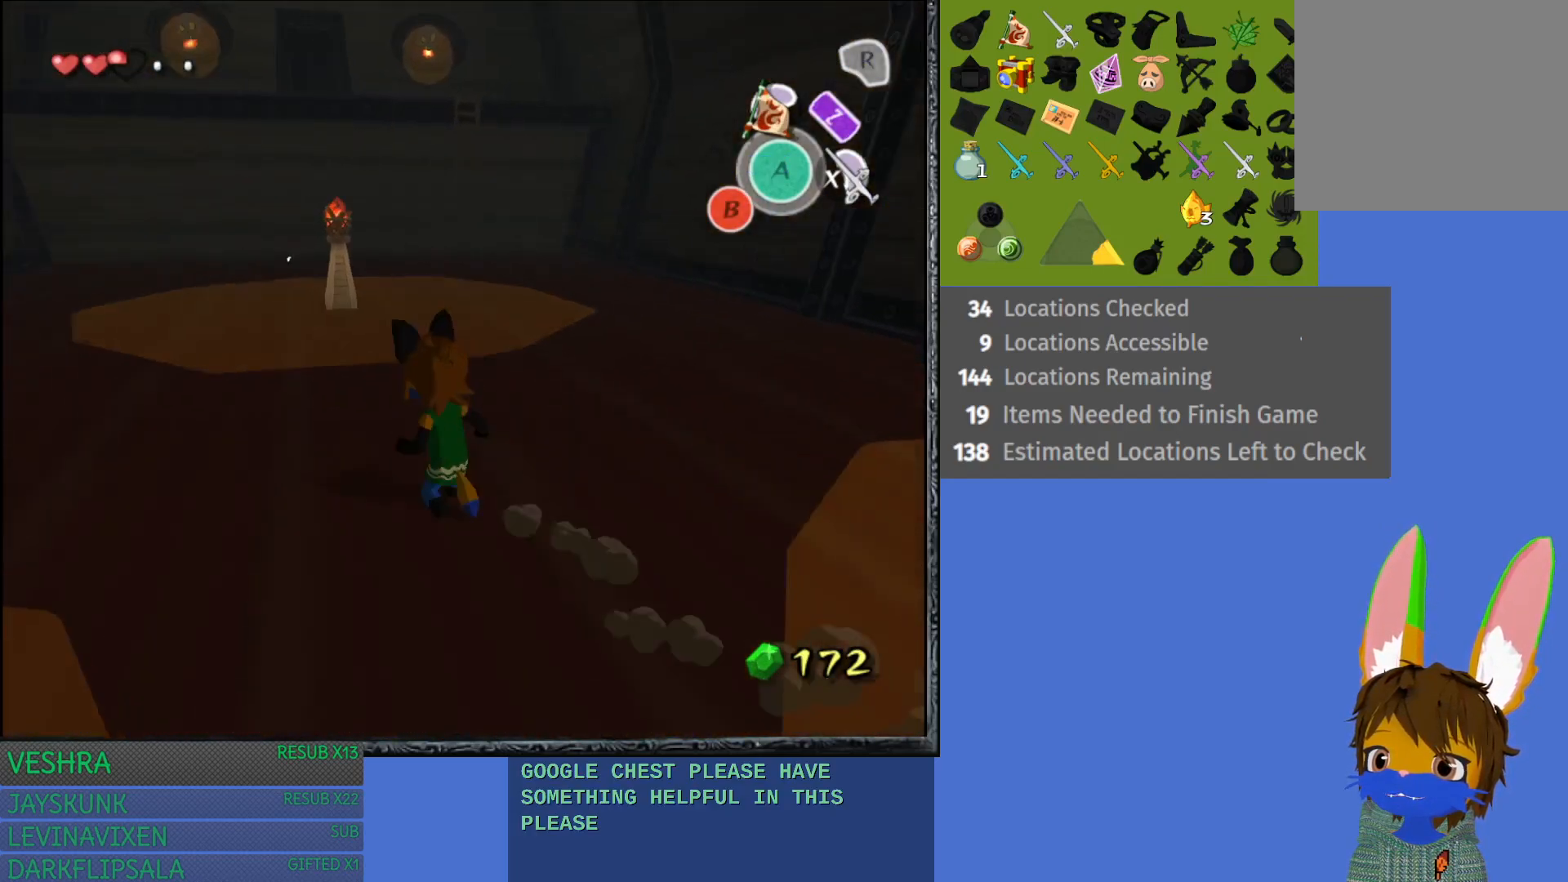
{"buttons": [], "left_stick": "up-left", "right_stick": "center", "events": [[83, "left_stick", "up"], [283, "left_stick", "up-left"], [350, "CROSS", "up"]]}
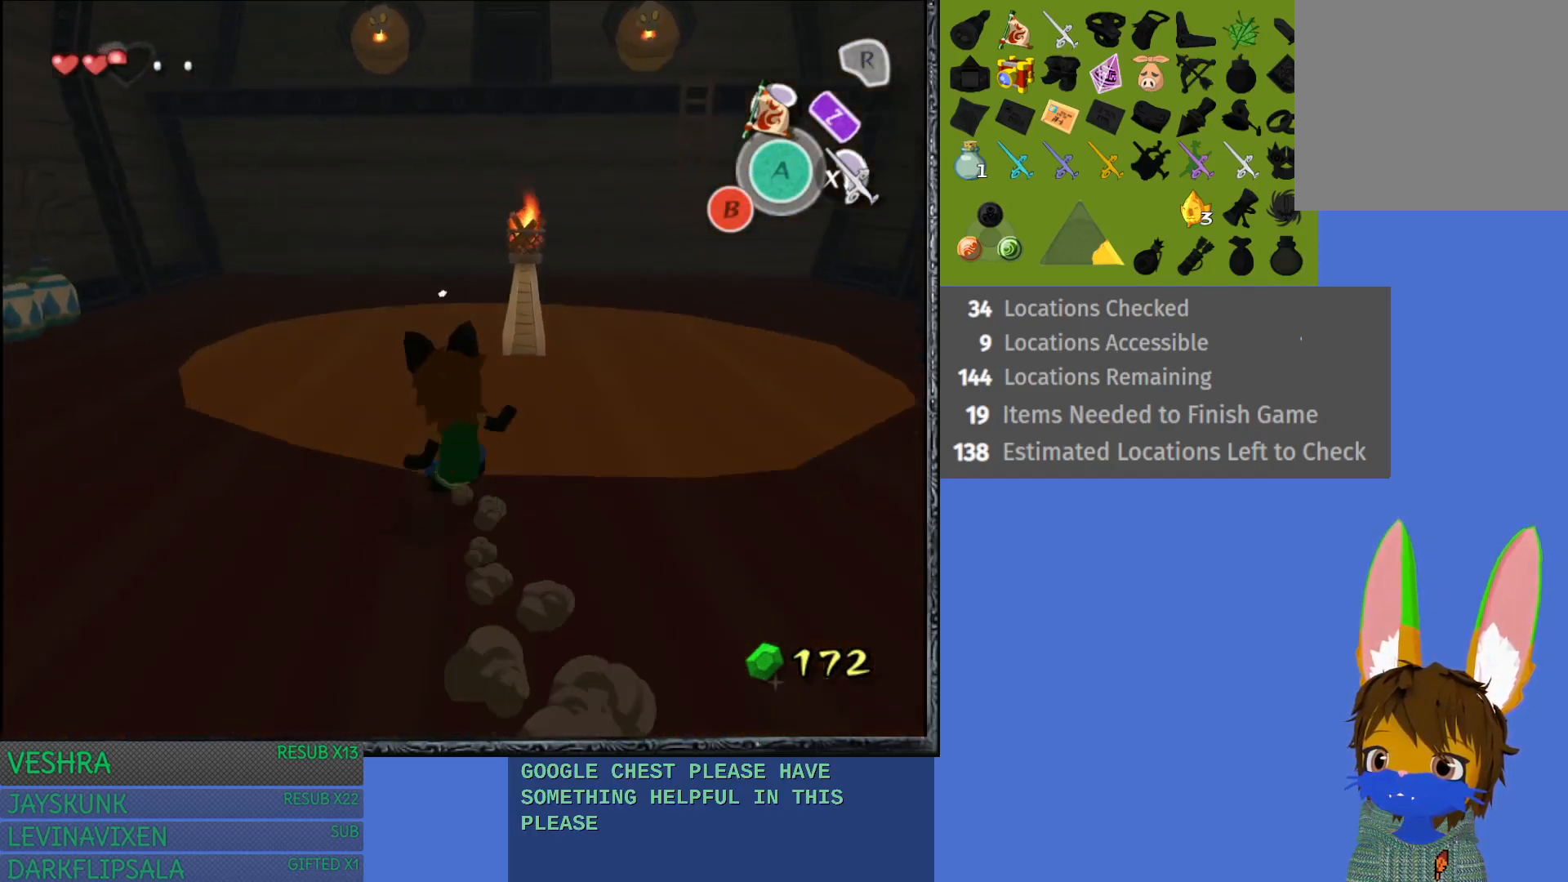
{"buttons": [], "left_stick": "up-left", "right_stick": "center", "events": []}
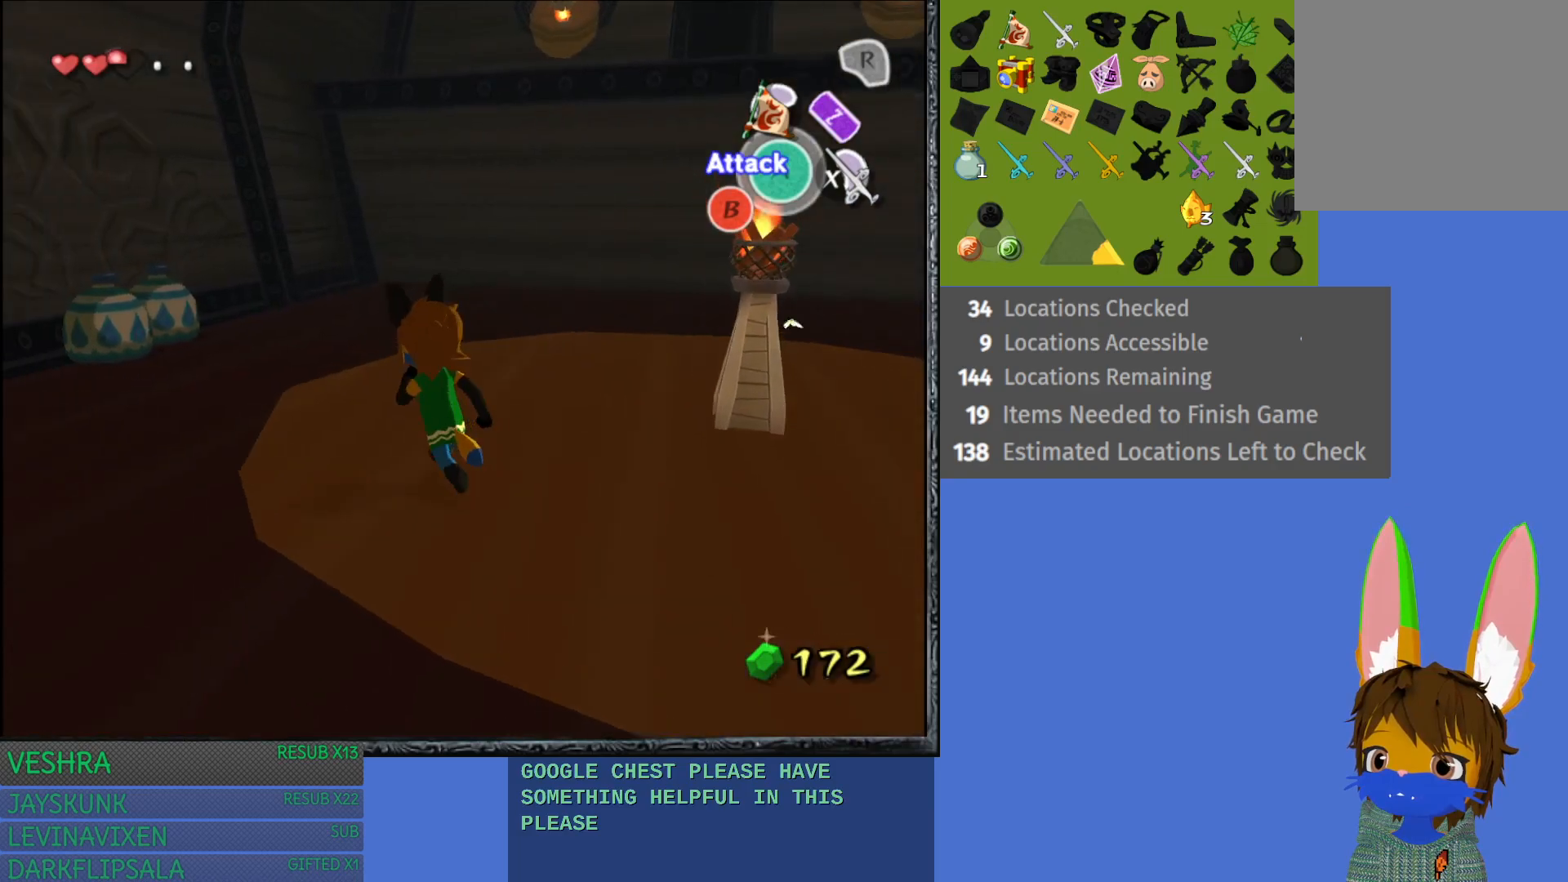
{"buttons": [], "left_stick": "up-right", "right_stick": "center", "events": [[267, "left_stick", "up"], [417, "left_stick", "up-right"]]}